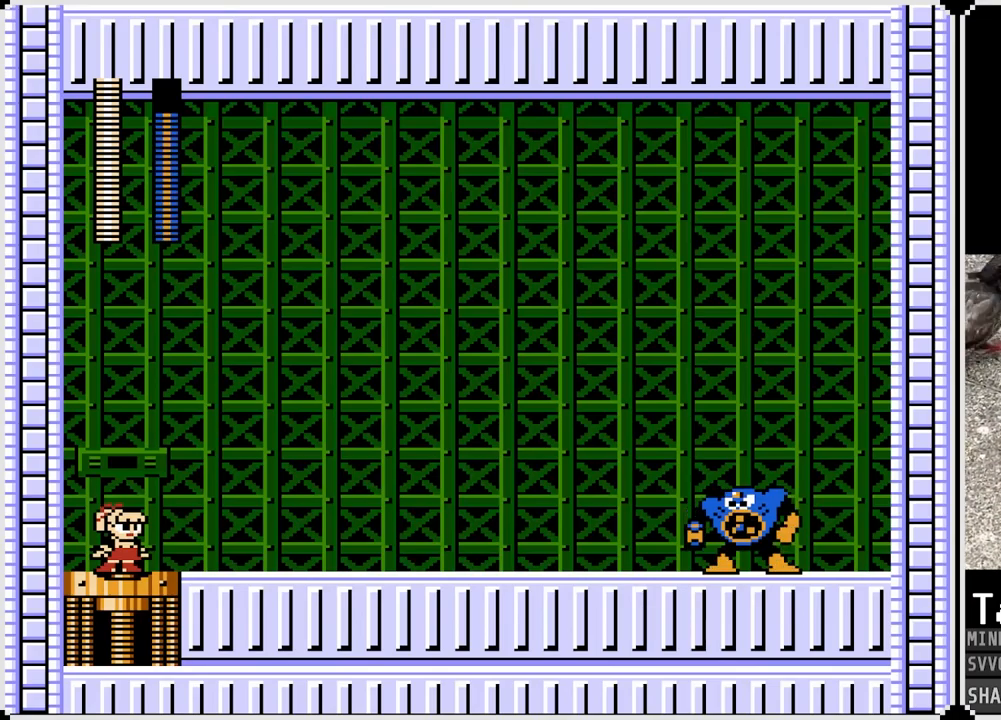
Gameplay with a controller (PlayStation layout); each line is a JSON object with the inputs held at the frame after it. "events" lists button and stick changes between this image and that frame as [ms after this image, input, new state], when the widget could be followed in between. Not read: L1.
{"buttons": ["DPAD_RIGHT"], "left_stick": "center", "right_stick": "center", "events": []}
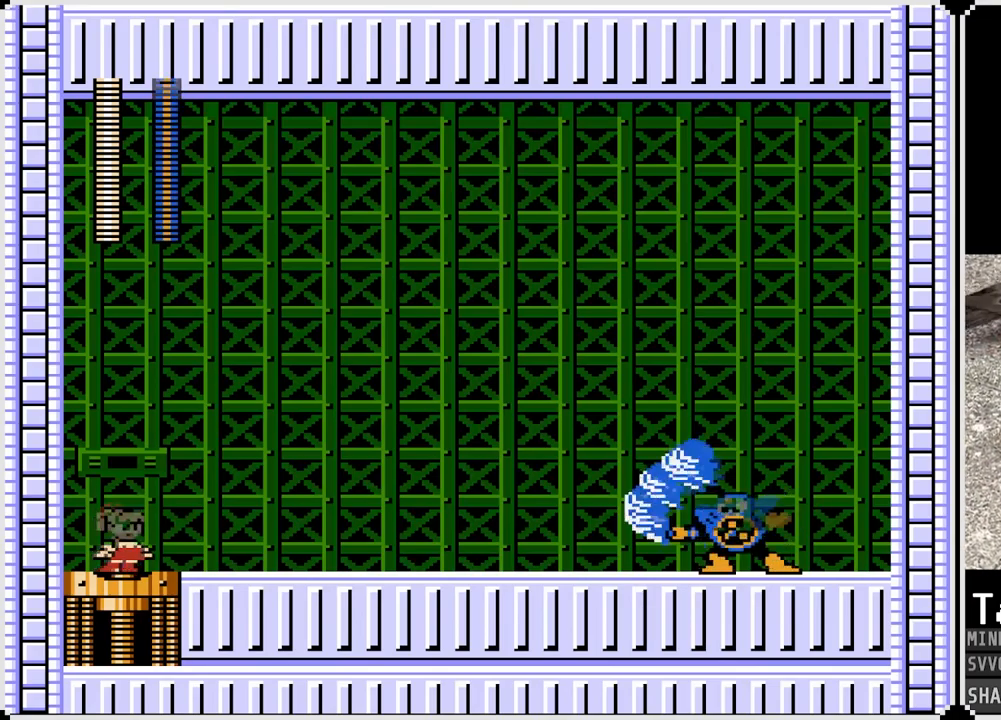
{"buttons": ["DPAD_RIGHT"], "left_stick": "center", "right_stick": "center", "events": [[117, "SQUARE", "down"], [250, "SQUARE", "up"], [367, "DPAD_RIGHT", "up"], [417, "DPAD_RIGHT", "down"]]}
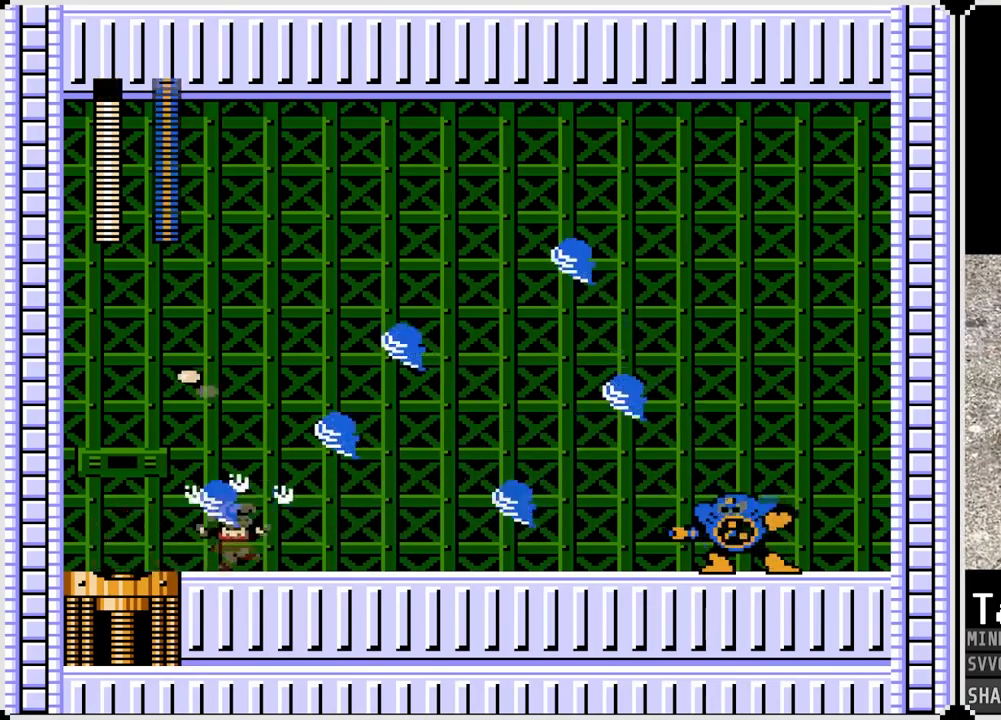
{"buttons": ["SQUARE", "DPAD_RIGHT"], "left_stick": "center", "right_stick": "center", "events": [[17, "SQUARE", "down"], [117, "DPAD_RIGHT", "up"], [117, "SQUARE", "up"], [167, "DPAD_RIGHT", "down"], [283, "SQUARE", "down"], [383, "SQUARE", "up"], [483, "SQUARE", "down"]]}
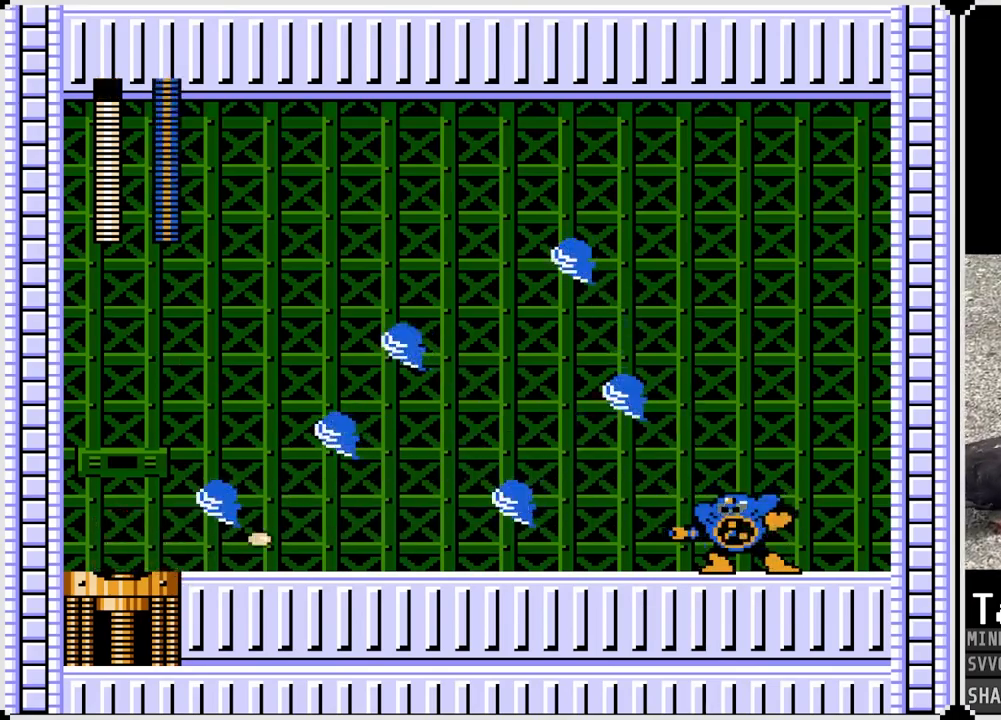
{"buttons": ["DPAD_RIGHT"], "left_stick": "center", "right_stick": "center", "events": [[117, "SQUARE", "up"], [300, "SQUARE", "down"], [433, "SQUARE", "up"]]}
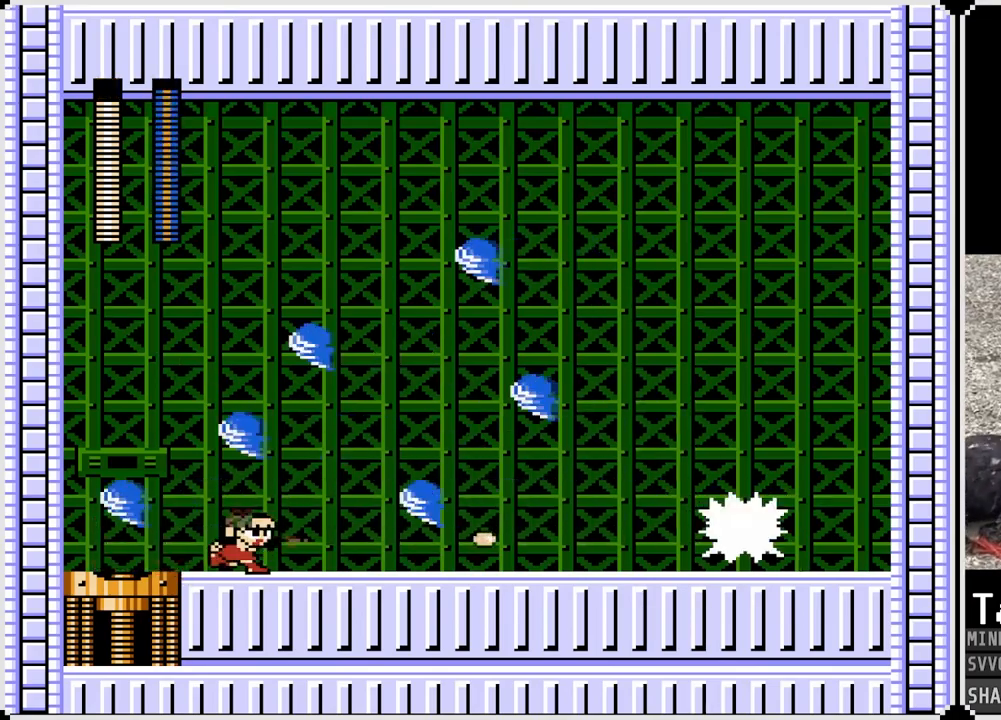
{"buttons": ["SQUARE", "DPAD_RIGHT"], "left_stick": "center", "right_stick": "center", "events": [[133, "SQUARE", "down"], [267, "SQUARE", "up"], [417, "SQUARE", "down"]]}
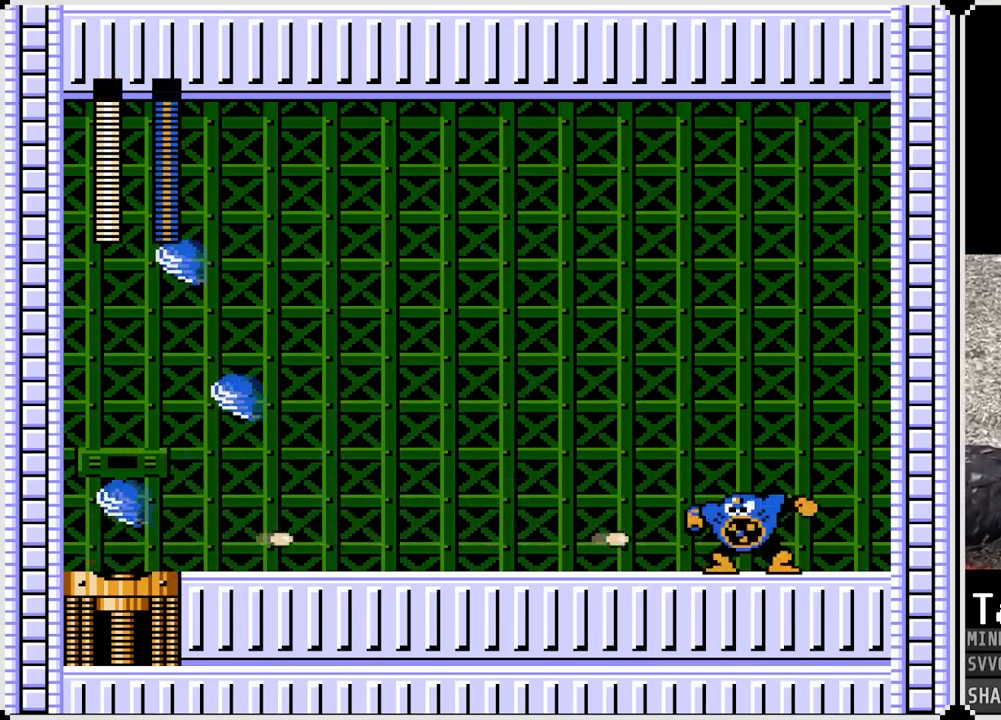
{"buttons": ["DPAD_RIGHT"], "left_stick": "center", "right_stick": "center", "events": [[67, "SQUARE", "up"], [217, "SQUARE", "down"], [333, "SQUARE", "up"]]}
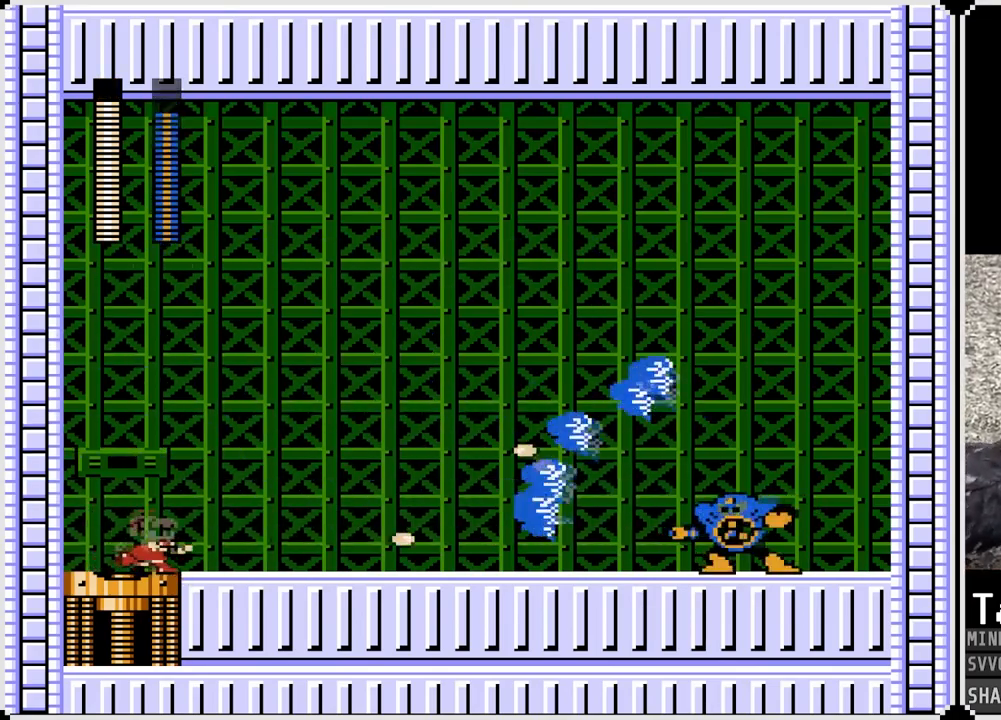
{"buttons": ["SQUARE", "DPAD_RIGHT"], "left_stick": "center", "right_stick": "center", "events": [[33, "SQUARE", "down"], [133, "SQUARE", "up"], [450, "SQUARE", "down"]]}
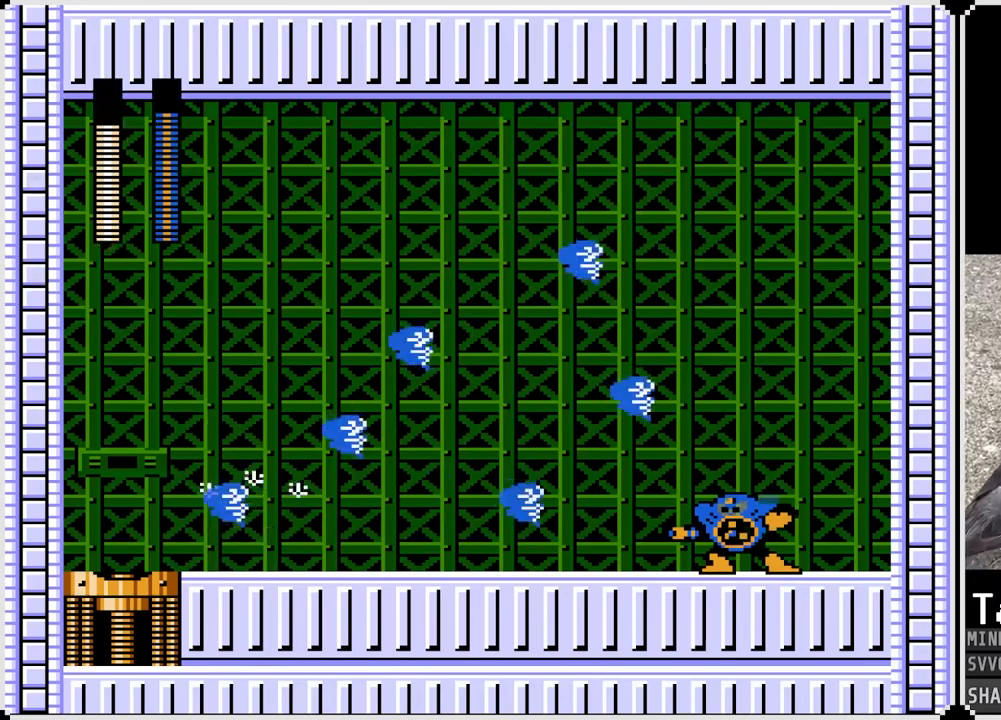
{"buttons": ["SQUARE", "DPAD_RIGHT"], "left_stick": "center", "right_stick": "center", "events": [[83, "SQUARE", "up"], [250, "SQUARE", "down"], [367, "SQUARE", "up"], [450, "SQUARE", "down"]]}
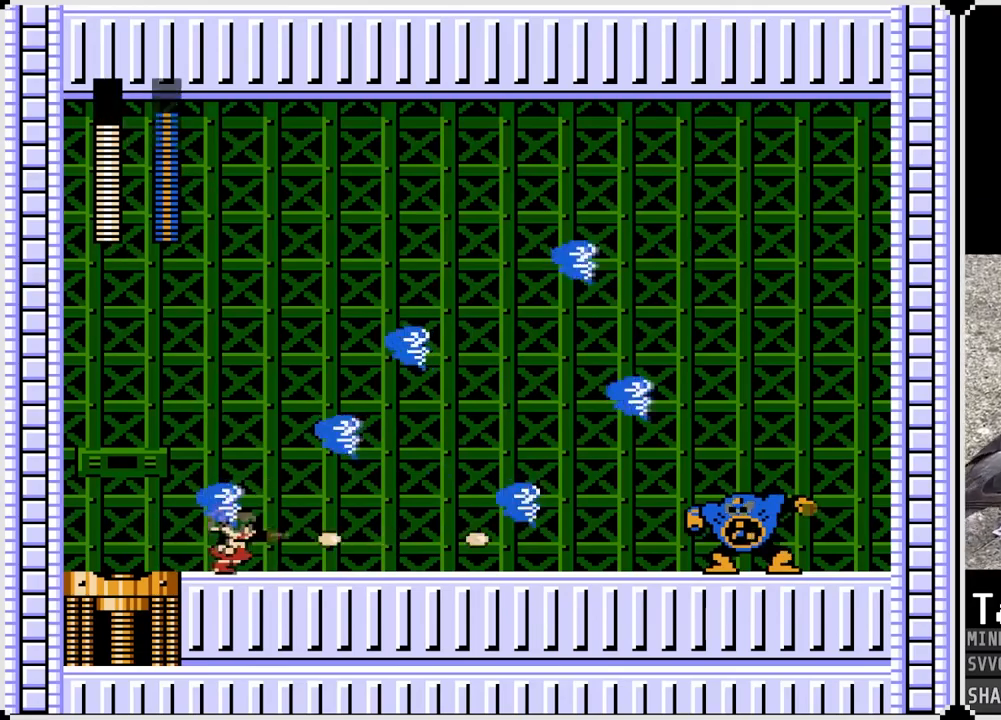
{"buttons": ["DPAD_RIGHT"], "left_stick": "center", "right_stick": "center", "events": [[33, "SQUARE", "up"], [300, "SQUARE", "down"], [400, "SQUARE", "up"]]}
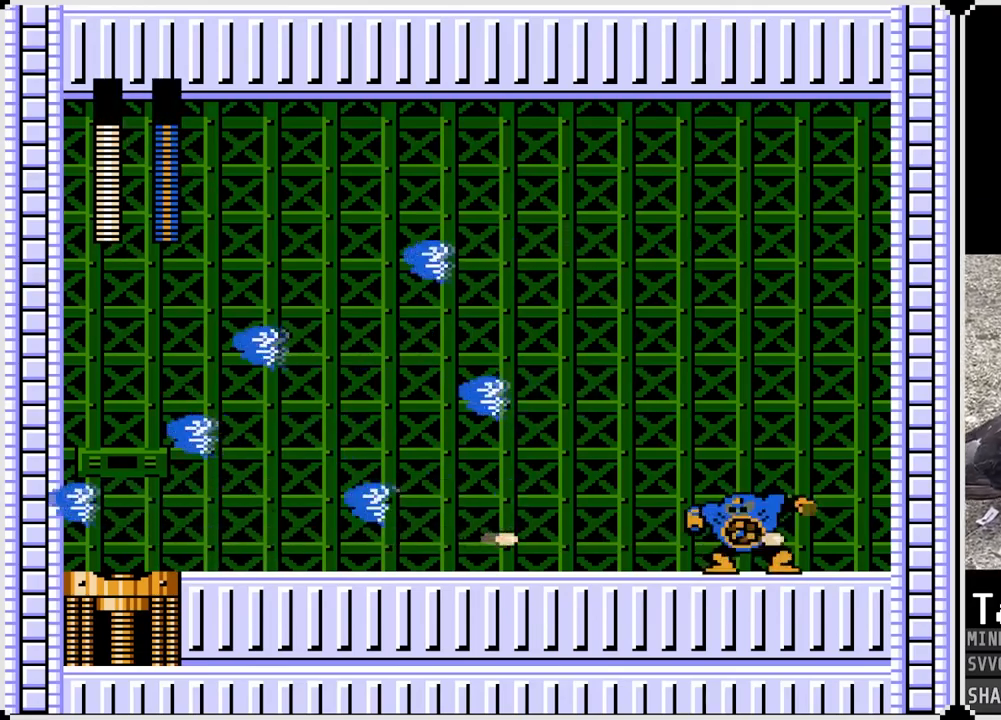
{"buttons": ["SQUARE", "DPAD_RIGHT"], "left_stick": "center", "right_stick": "center", "events": [[100, "SQUARE", "down"], [233, "SQUARE", "up"], [433, "SQUARE", "down"]]}
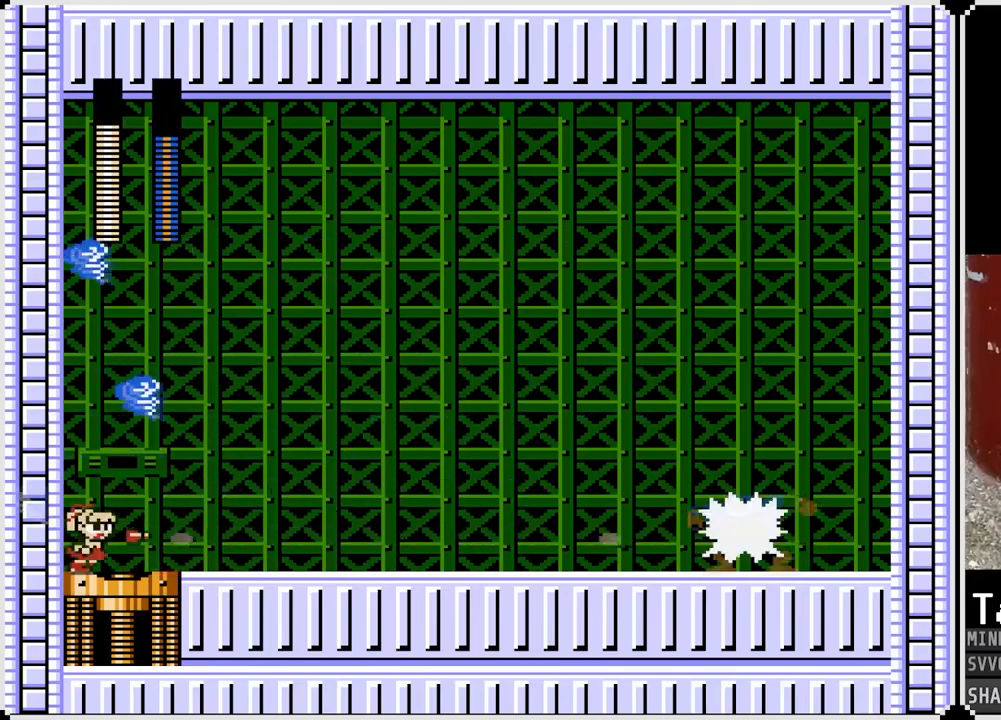
{"buttons": ["DPAD_RIGHT"], "left_stick": "center", "right_stick": "center", "events": [[67, "SQUARE", "up"], [233, "SQUARE", "down"], [367, "SQUARE", "up"]]}
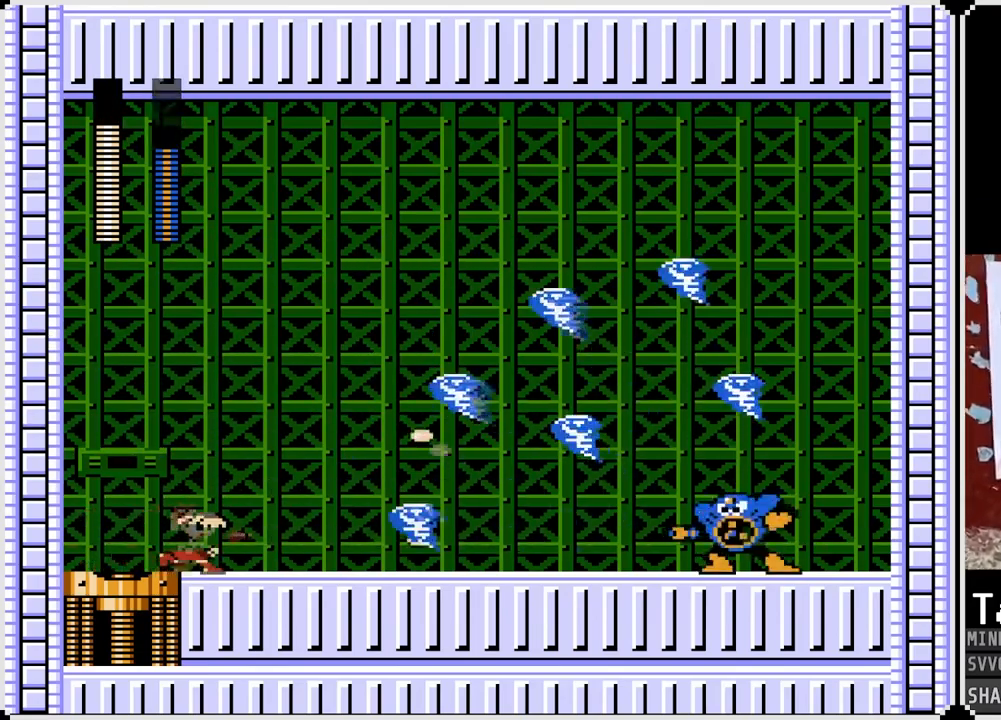
{"buttons": [], "left_stick": "center", "right_stick": "center", "events": [[100, "DPAD_RIGHT", "up"], [100, "SQUARE", "down"], [233, "SQUARE", "up"]]}
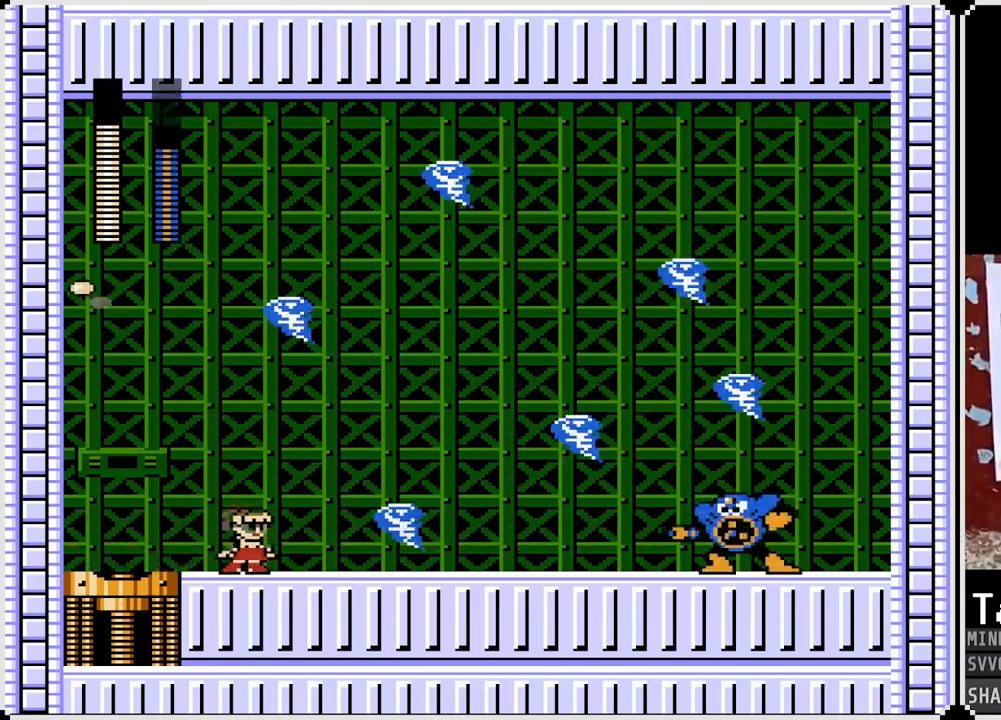
{"buttons": ["CROSS", "DPAD_RIGHT"], "left_stick": "center", "right_stick": "center", "events": [[83, "DPAD_RIGHT", "down"], [250, "CROSS", "down"]]}
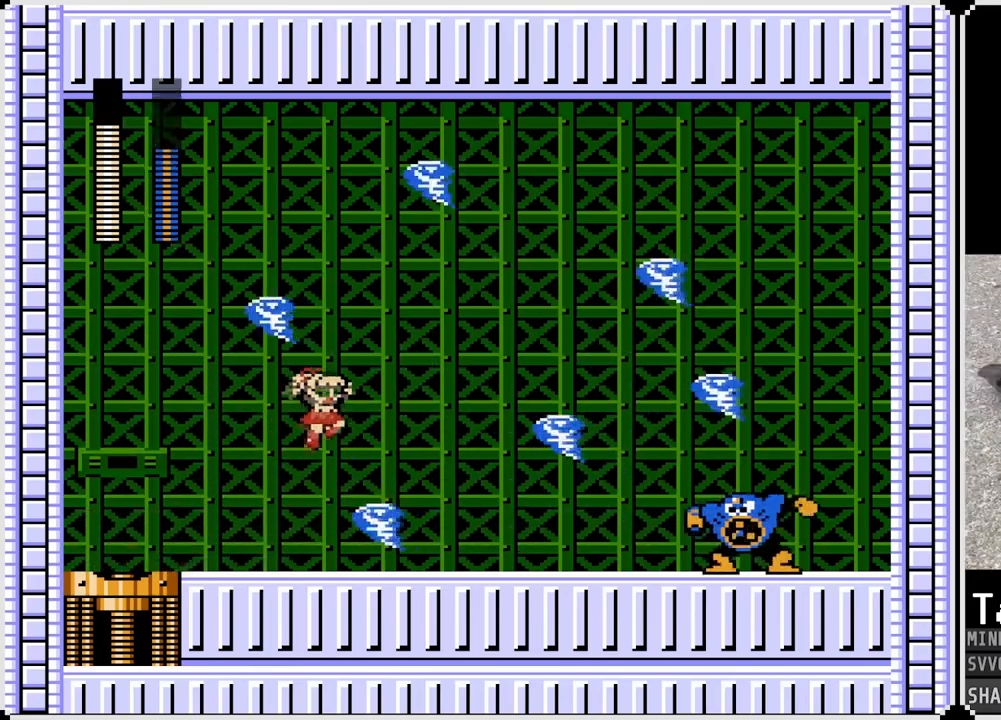
{"buttons": ["SQUARE", "DPAD_RIGHT"], "left_stick": "center", "right_stick": "center", "events": [[333, "CROSS", "up"], [417, "SQUARE", "down"]]}
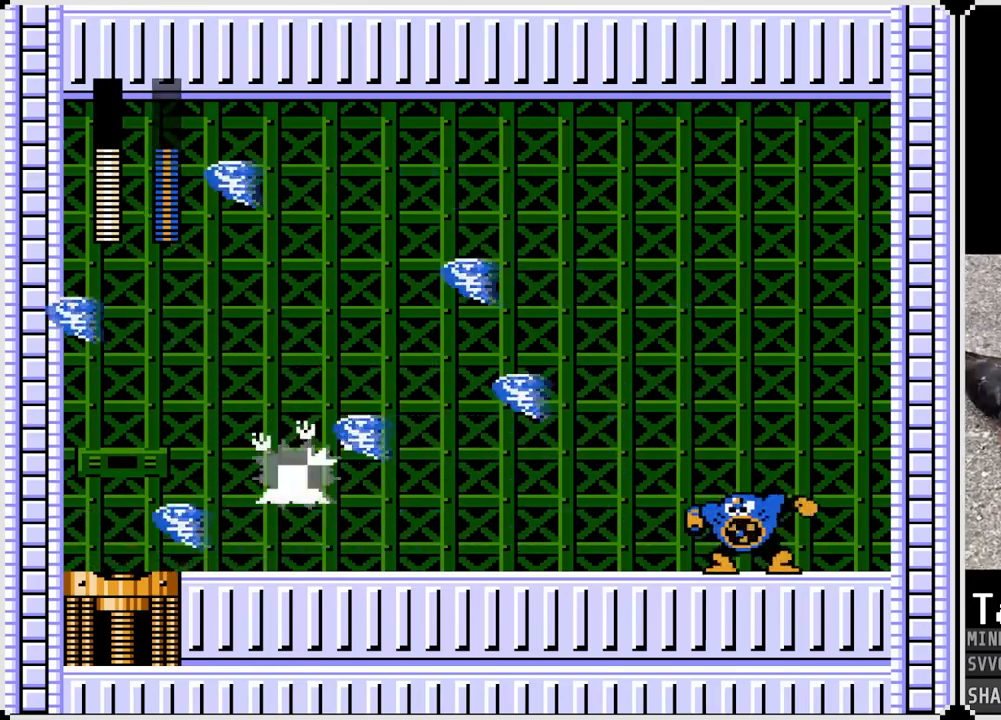
{"buttons": ["DPAD_RIGHT"], "left_stick": "center", "right_stick": "center", "events": [[33, "SQUARE", "up"], [150, "SQUARE", "down"], [250, "SQUARE", "up"], [333, "SQUARE", "down"], [450, "SQUARE", "up"]]}
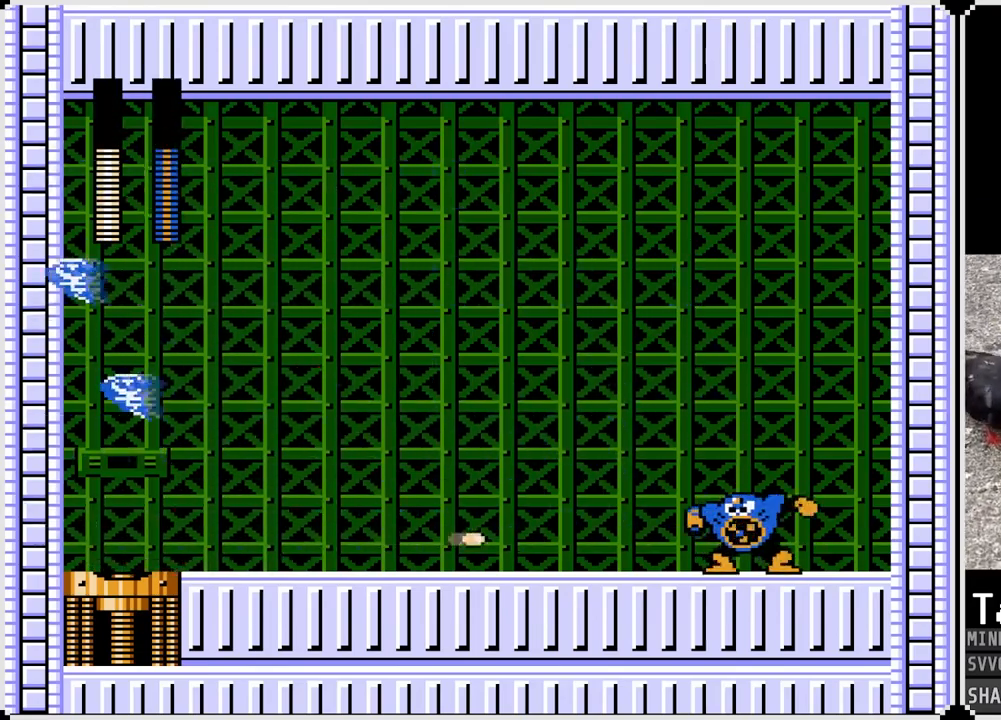
{"buttons": ["DPAD_RIGHT"], "left_stick": "center", "right_stick": "center", "events": [[150, "SQUARE", "down"], [267, "SQUARE", "up"]]}
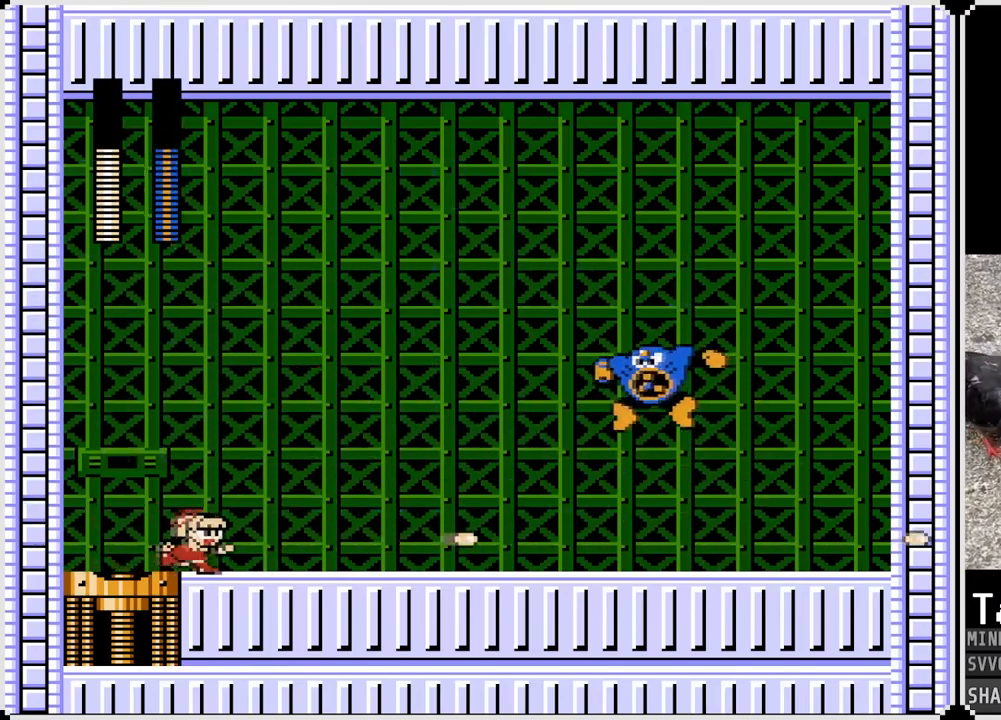
{"buttons": ["DPAD_RIGHT"], "left_stick": "center", "right_stick": "center", "events": [[33, "SQUARE", "down"], [167, "SQUARE", "up"], [283, "DPAD_RIGHT", "up"], [300, "SQUARE", "down"], [417, "SQUARE", "up"], [500, "DPAD_RIGHT", "down"]]}
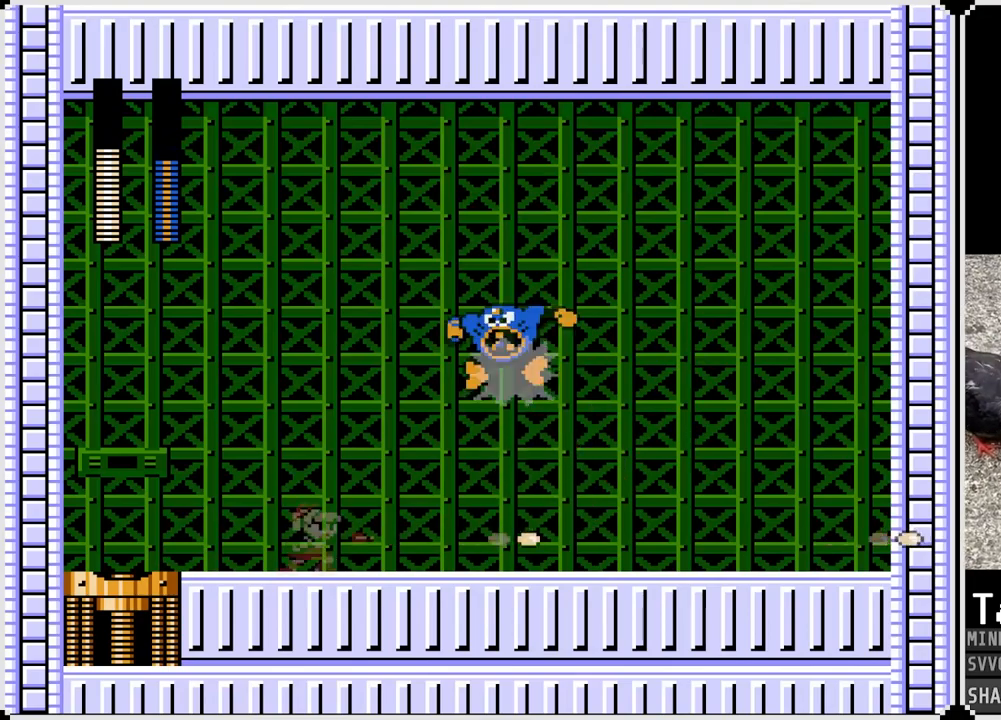
{"buttons": ["DPAD_RIGHT"], "left_stick": "center", "right_stick": "center", "events": []}
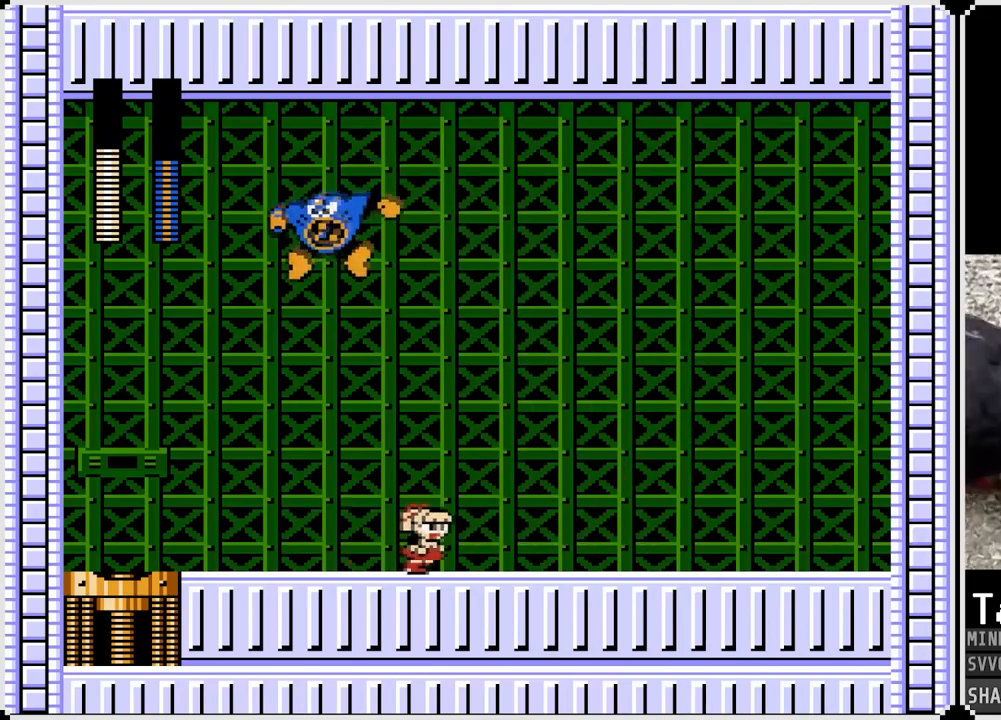
{"buttons": ["SQUARE"], "left_stick": "center", "right_stick": "center", "events": [[117, "DPAD_LEFT", "down"], [117, "DPAD_RIGHT", "up"], [183, "SQUARE", "down"], [267, "DPAD_LEFT", "up"], [300, "SQUARE", "up"], [450, "SQUARE", "down"]]}
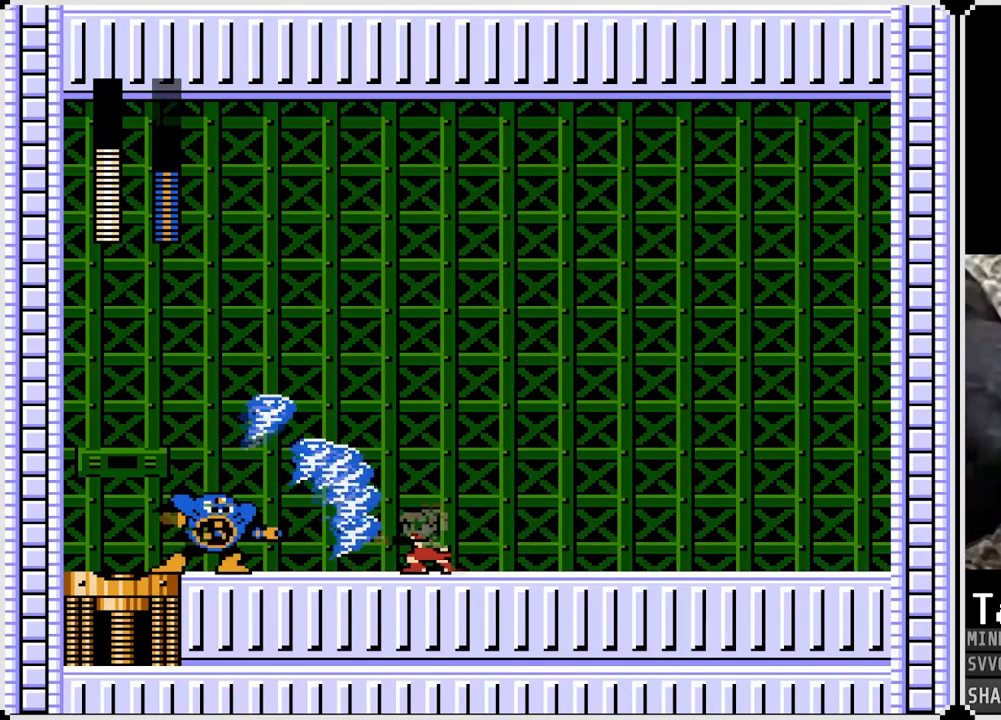
{"buttons": ["DPAD_LEFT"], "left_stick": "center", "right_stick": "center", "events": [[50, "SQUARE", "up"], [167, "SQUARE", "down"], [283, "SQUARE", "up"], [317, "DPAD_LEFT", "down"]]}
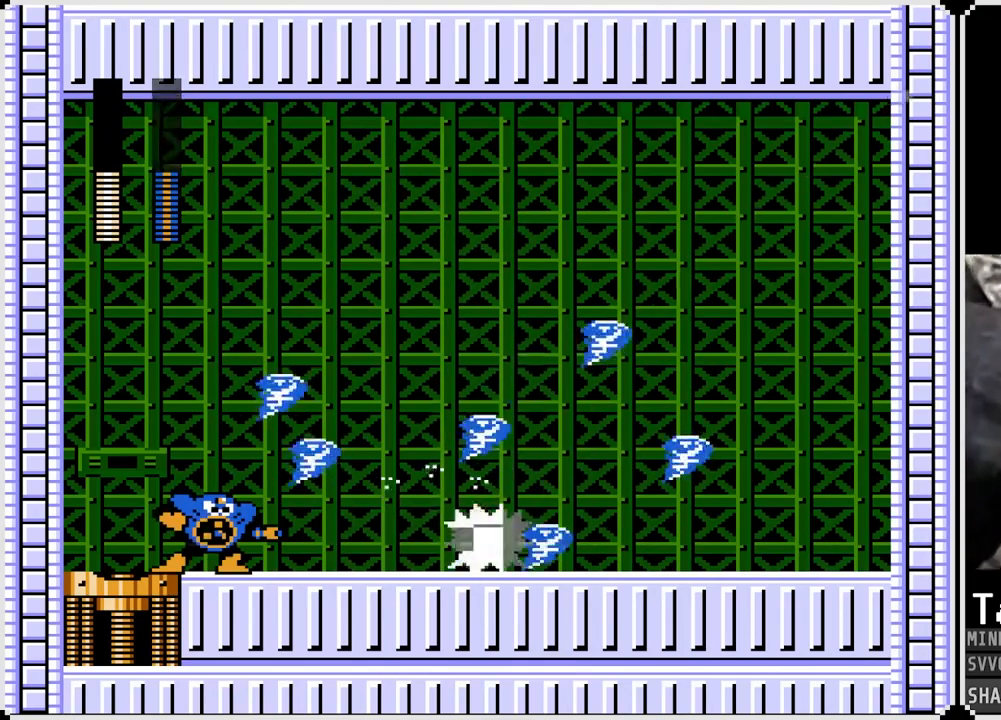
{"buttons": [], "left_stick": "center", "right_stick": "center", "events": [[50, "SQUARE", "down"], [167, "SQUARE", "up"], [367, "SQUARE", "down"], [467, "DPAD_LEFT", "up"], [483, "SQUARE", "up"]]}
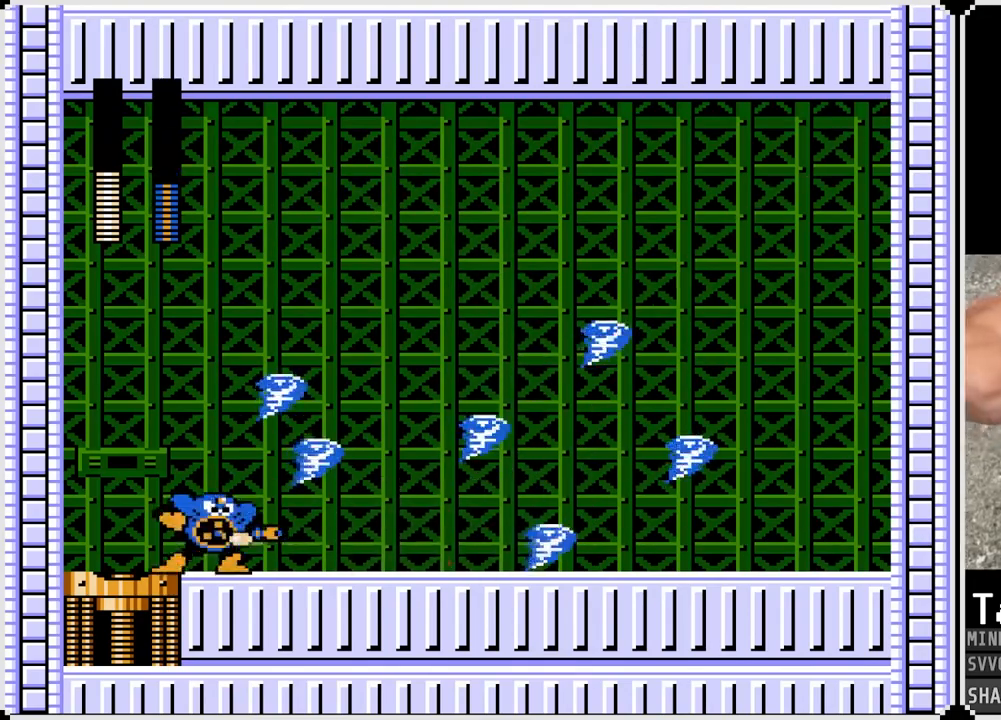
{"buttons": ["SQUARE"], "left_stick": "center", "right_stick": "center", "events": [[150, "SQUARE", "down"], [250, "SQUARE", "up"], [450, "SQUARE", "down"]]}
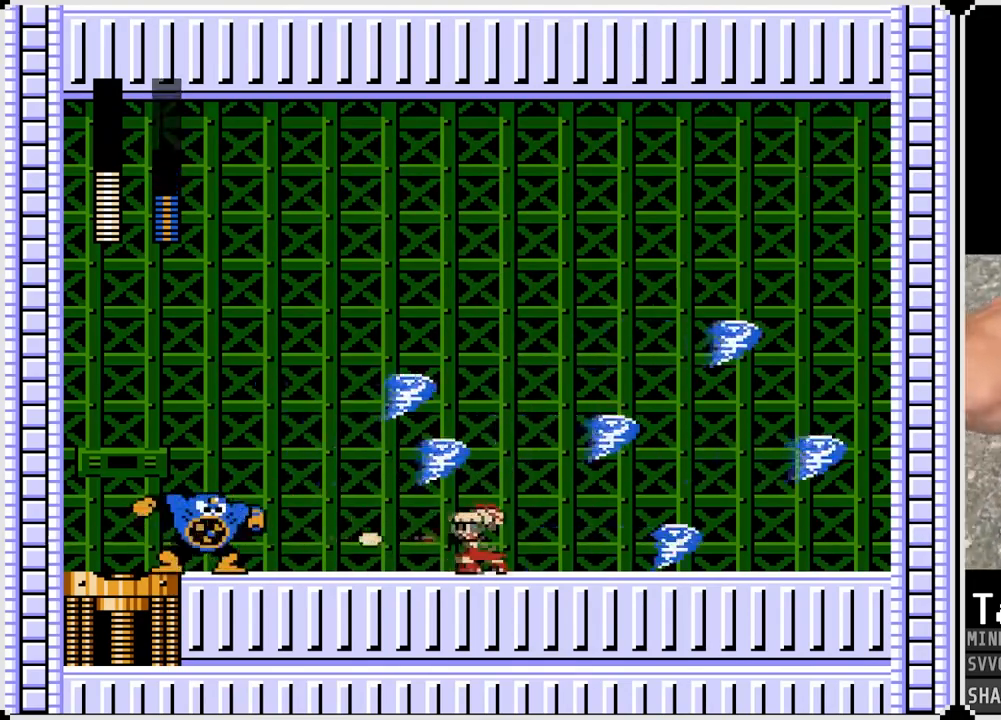
{"buttons": ["DPAD_LEFT"], "left_stick": "center", "right_stick": "center", "events": [[50, "SQUARE", "up"], [167, "DPAD_LEFT", "down"], [250, "SQUARE", "down"], [367, "SQUARE", "up"]]}
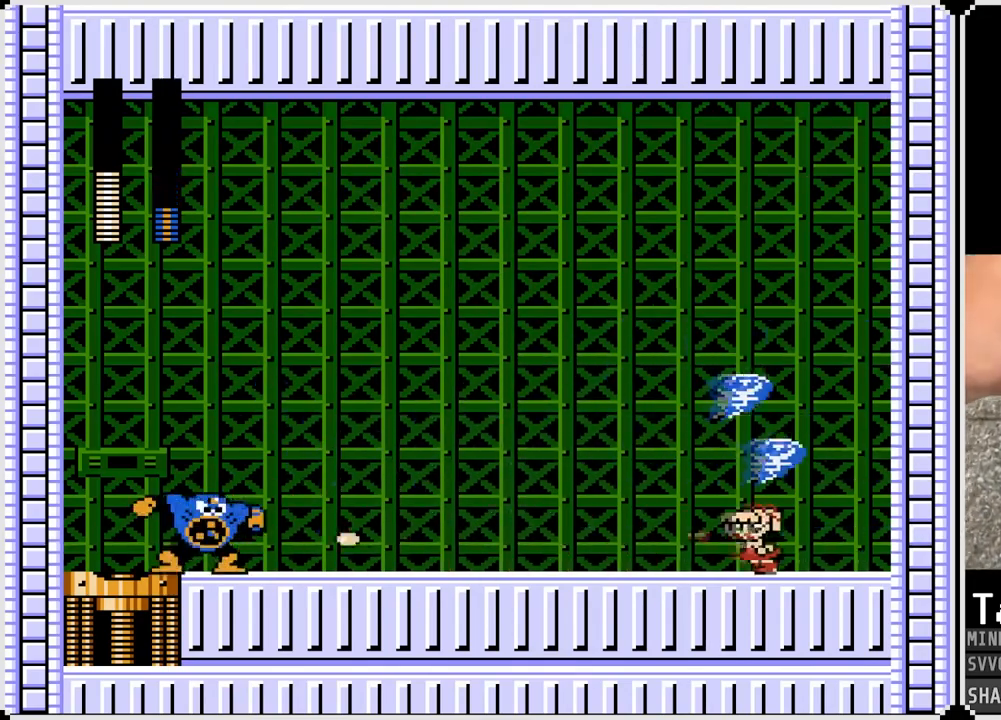
{"buttons": ["DPAD_LEFT"], "left_stick": "center", "right_stick": "center", "events": [[50, "SQUARE", "down"], [167, "SQUARE", "up"], [333, "SQUARE", "down"], [450, "SQUARE", "up"]]}
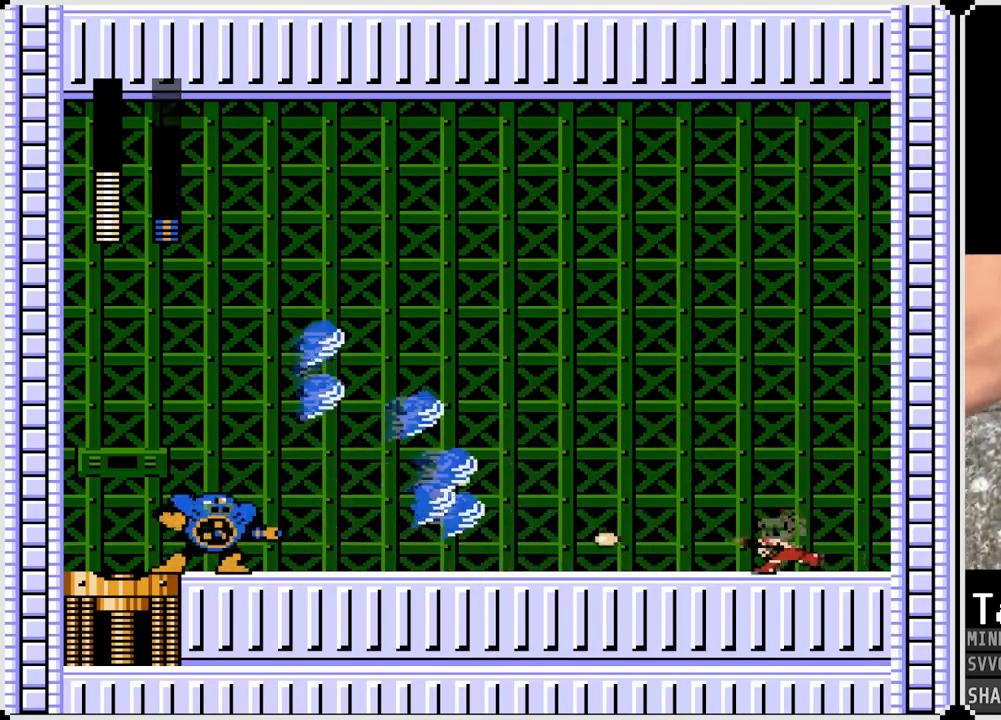
{"buttons": ["SQUARE", "DPAD_LEFT"], "left_stick": "center", "right_stick": "center", "events": [[83, "DPAD_LEFT", "up"], [117, "SQUARE", "down"], [233, "SQUARE", "up"], [300, "DPAD_LEFT", "down"], [450, "SQUARE", "down"]]}
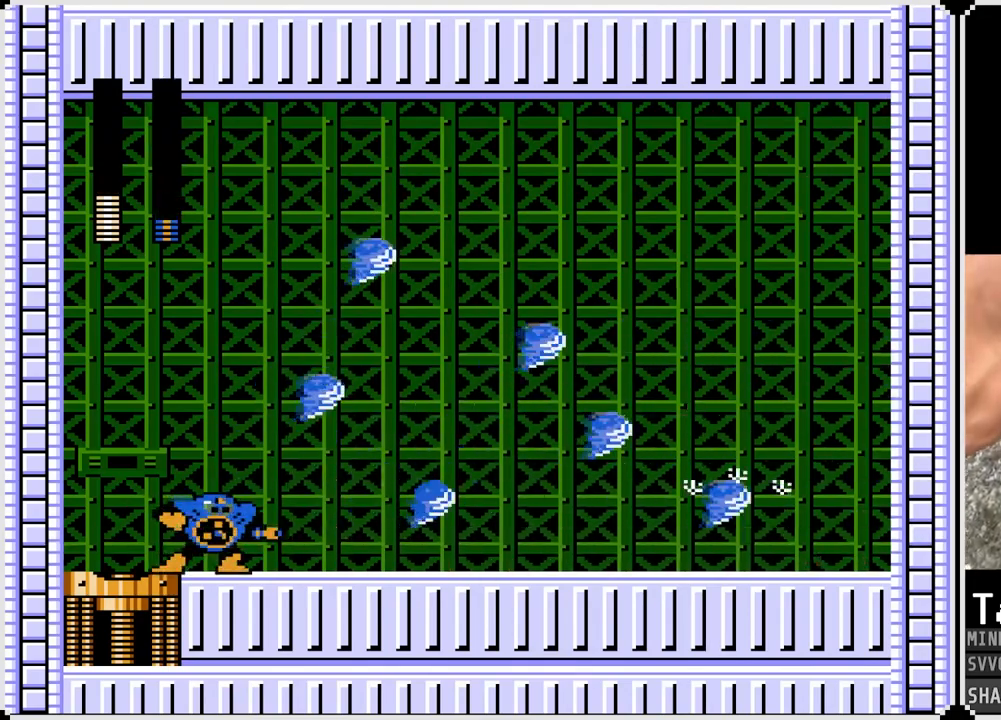
{"buttons": ["DPAD_LEFT"], "left_stick": "center", "right_stick": "center", "events": [[67, "SQUARE", "up"], [233, "SQUARE", "down"], [367, "SQUARE", "up"]]}
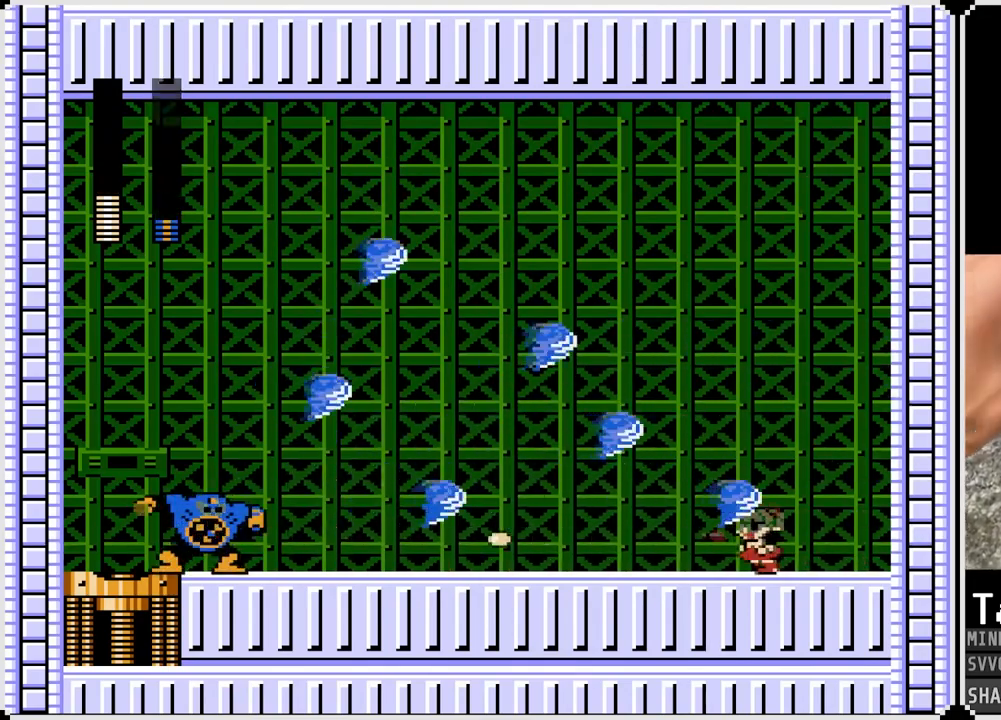
{"buttons": ["DPAD_LEFT"], "left_stick": "center", "right_stick": "center", "events": [[33, "SQUARE", "down"], [150, "SQUARE", "up"], [367, "SQUARE", "down"], [467, "SQUARE", "up"]]}
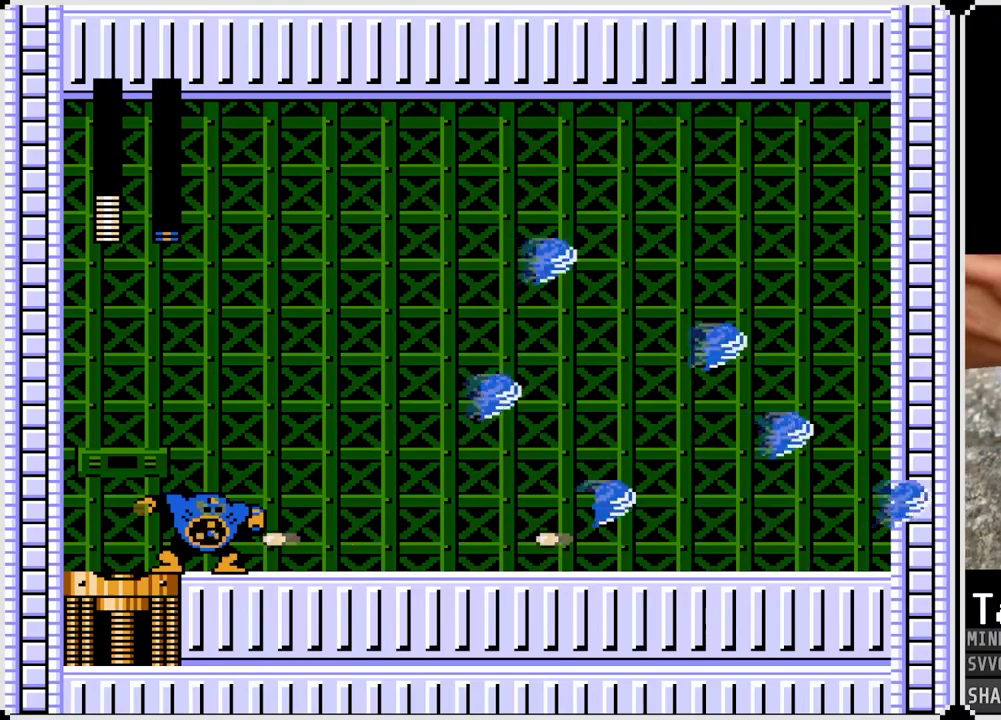
{"buttons": ["DPAD_LEFT"], "left_stick": "center", "right_stick": "center", "events": [[217, "SQUARE", "down"], [350, "SQUARE", "up"]]}